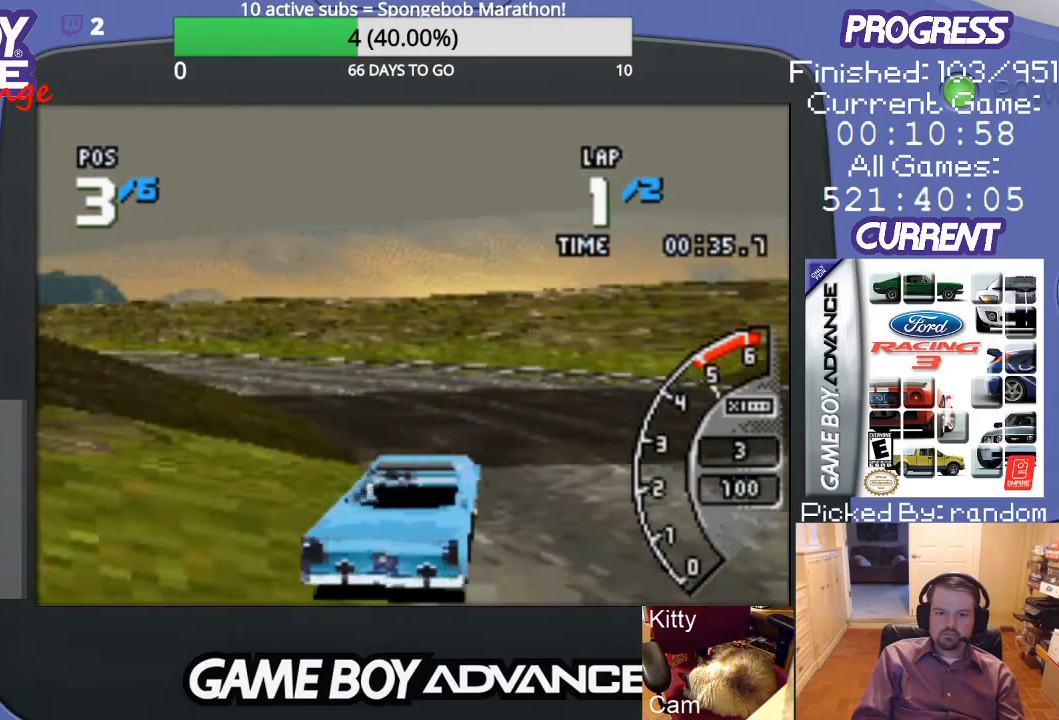
Gameplay with a controller (Nintendo layout); each line is a JSON object with the inputs held at the frame after it. "events" lists button and stick changes between this image and that frame as [ms after this image, input, new state], when the widget could be followed in between. Not read: L3 R3.
{"buttons": ["A", "DPAD_LEFT"], "events": [[133, "DPAD_LEFT", "down"], [333, "A", "up"], [467, "A", "down"]]}
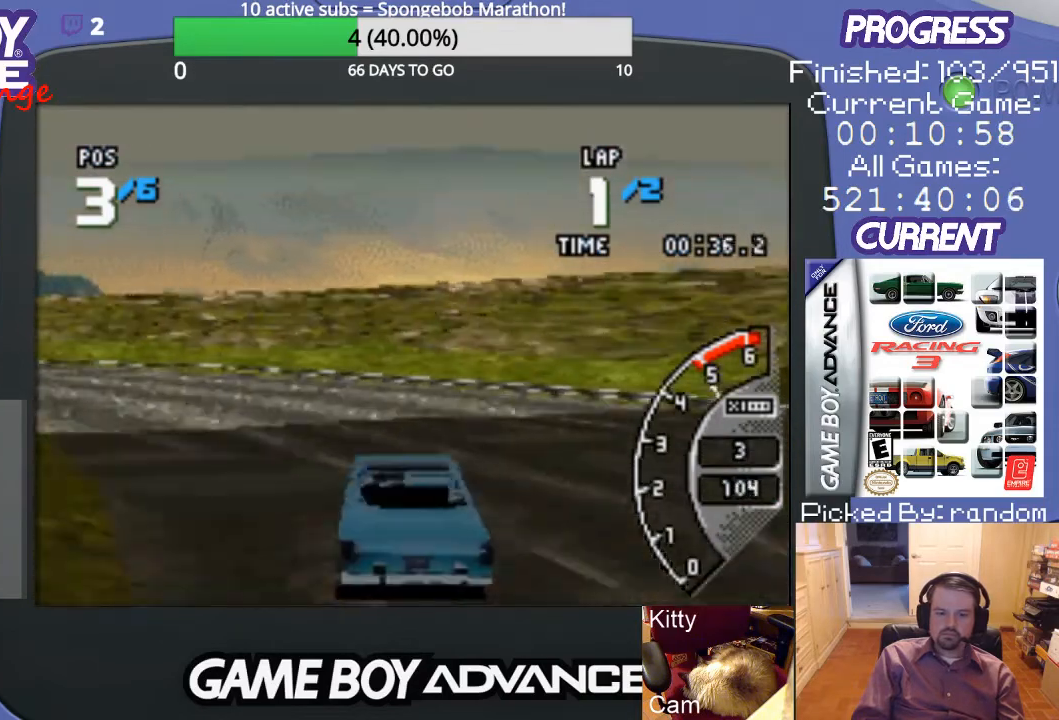
{"buttons": ["A", "DPAD_LEFT"], "events": []}
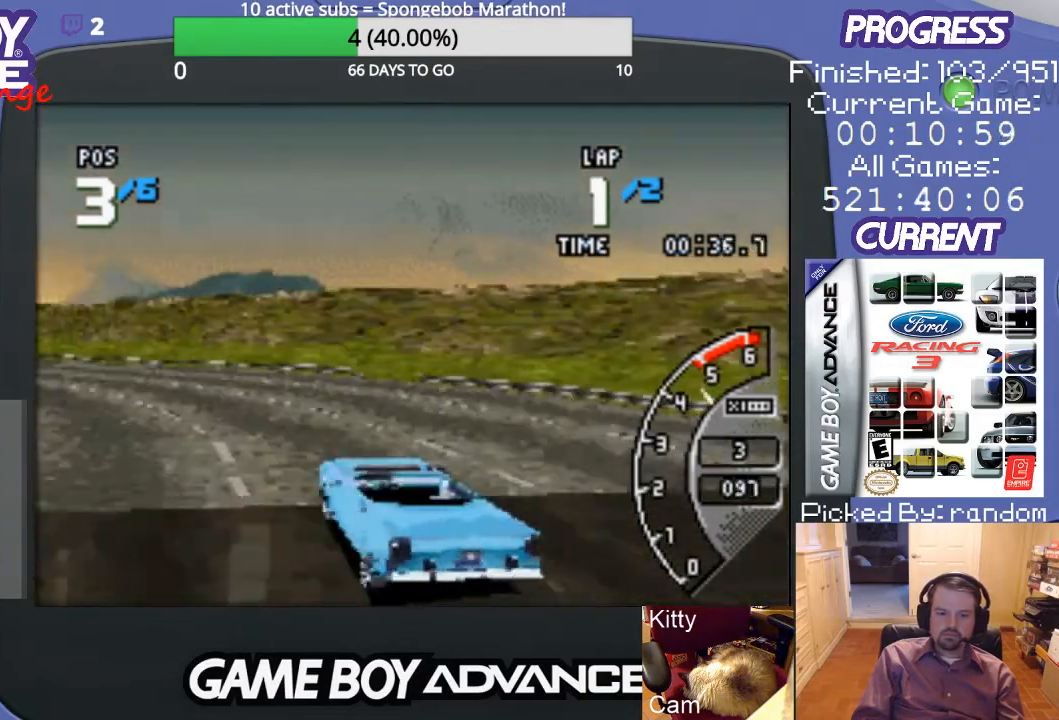
{"buttons": ["A"], "events": [[33, "DPAD_LEFT", "up"], [167, "DPAD_LEFT", "down"], [267, "DPAD_LEFT", "up"], [433, "DPAD_LEFT", "down"], [500, "DPAD_LEFT", "up"]]}
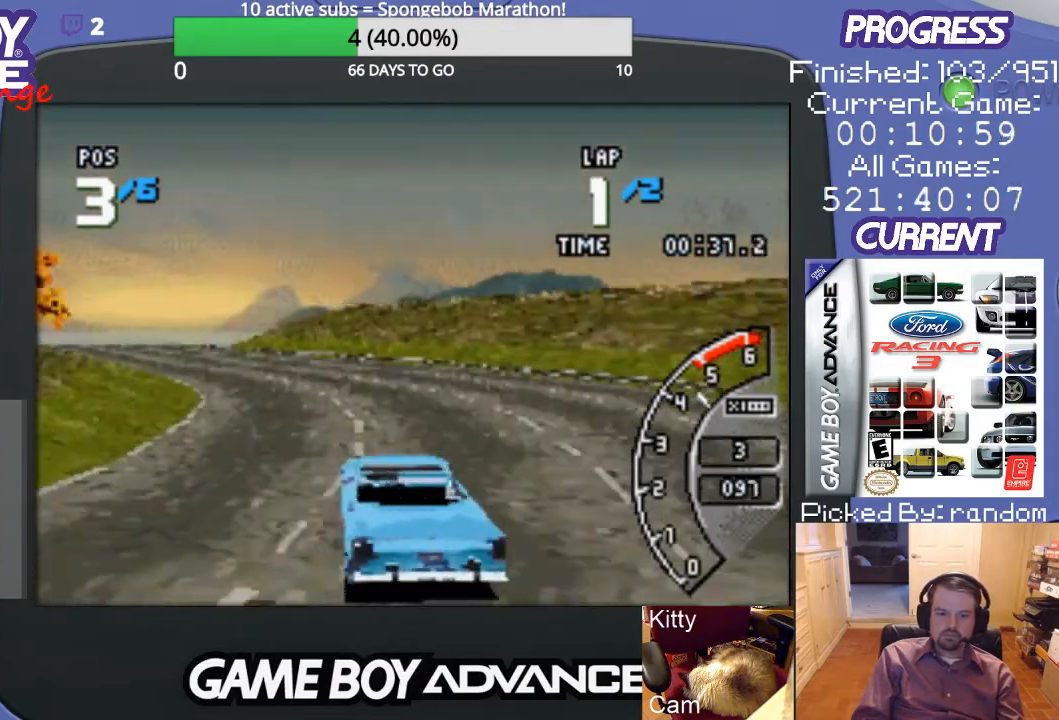
{"buttons": ["A", "DPAD_LEFT"], "events": [[167, "DPAD_LEFT", "down"], [267, "DPAD_LEFT", "up"], [400, "DPAD_LEFT", "down"]]}
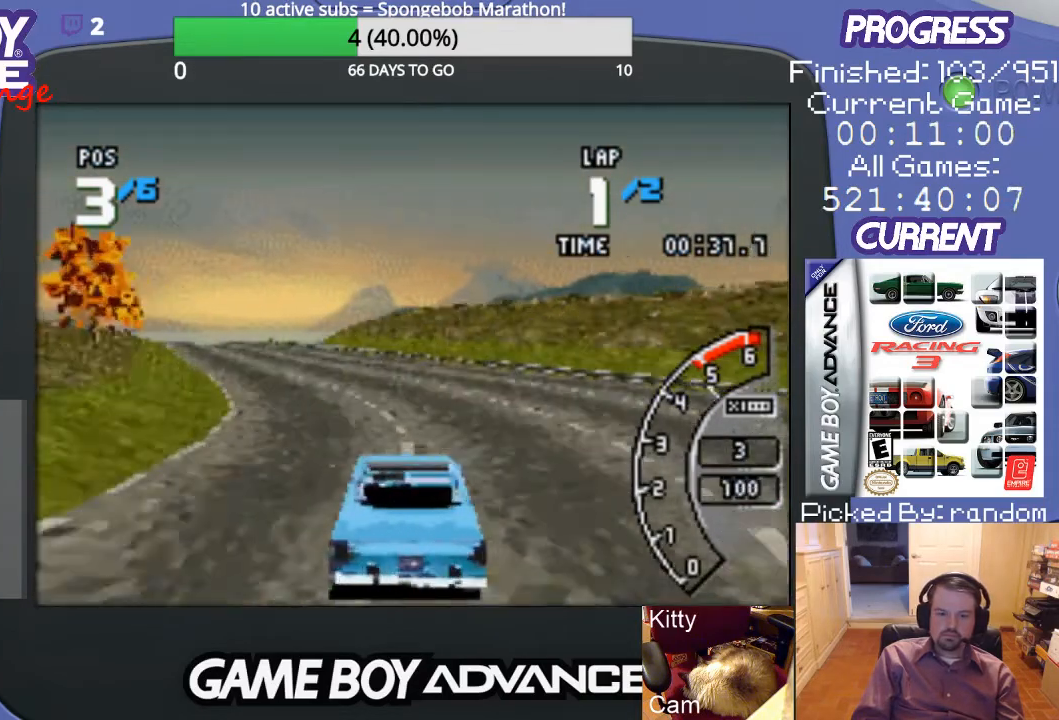
{"buttons": ["A"], "events": [[67, "DPAD_LEFT", "up"], [133, "DPAD_LEFT", "down"], [333, "DPAD_LEFT", "up"]]}
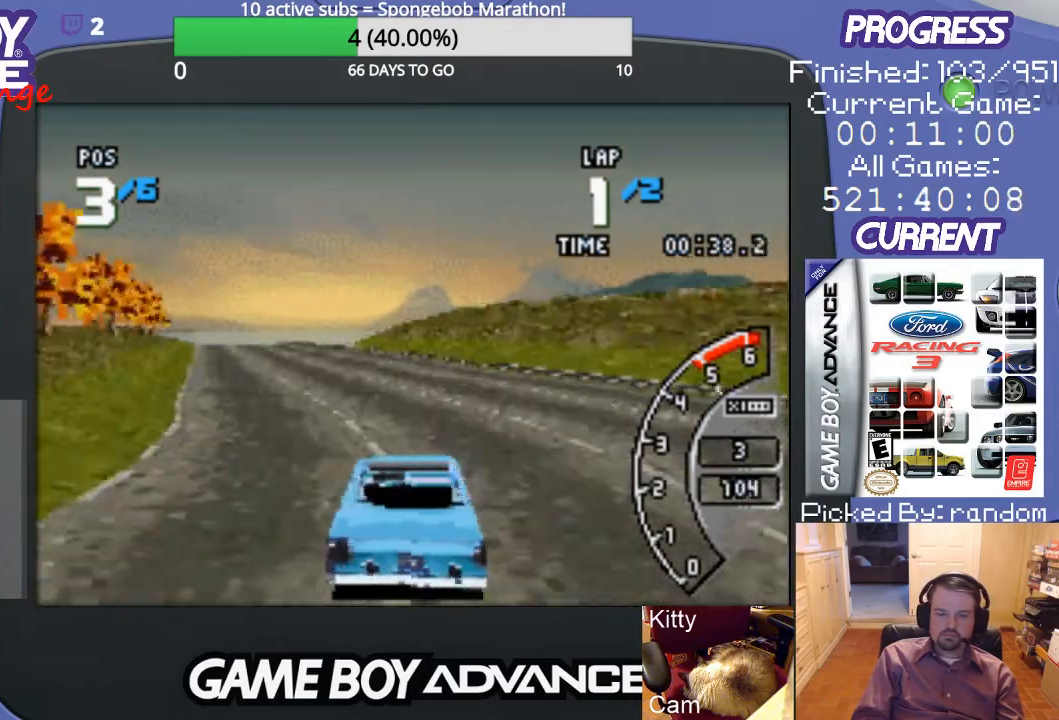
{"buttons": ["A", "DPAD_LEFT"], "events": [[33, "DPAD_LEFT", "down"], [167, "DPAD_LEFT", "up"], [267, "DPAD_LEFT", "down"], [400, "DPAD_LEFT", "up"], [500, "DPAD_LEFT", "down"]]}
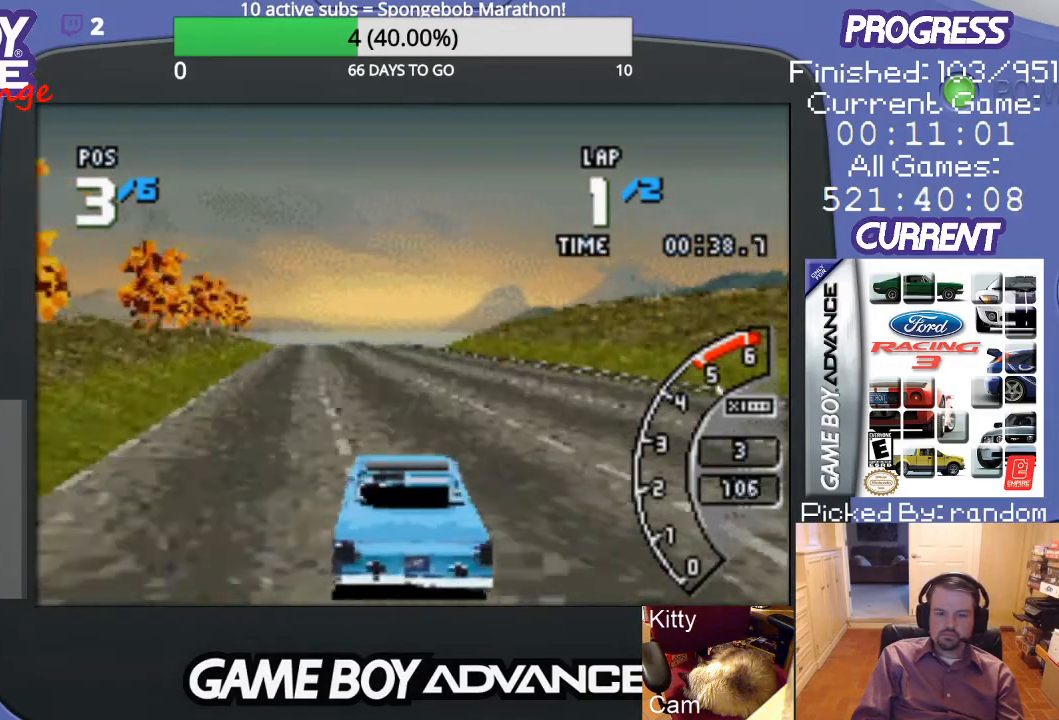
{"buttons": ["A"], "events": [[133, "DPAD_LEFT", "up"]]}
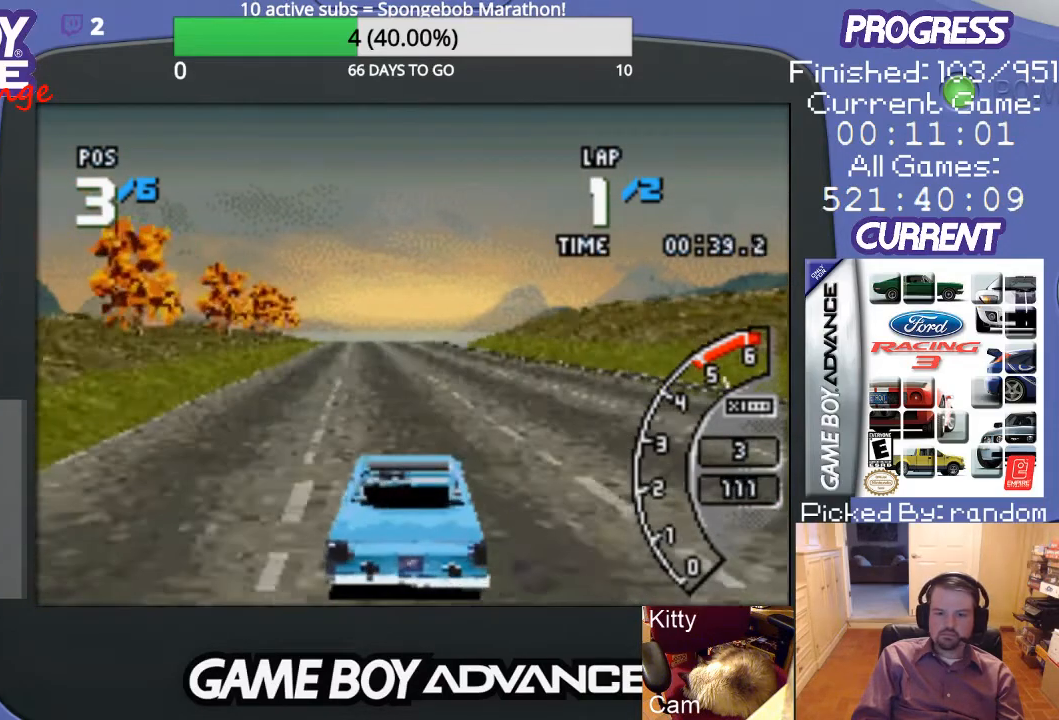
{"buttons": ["A"], "events": []}
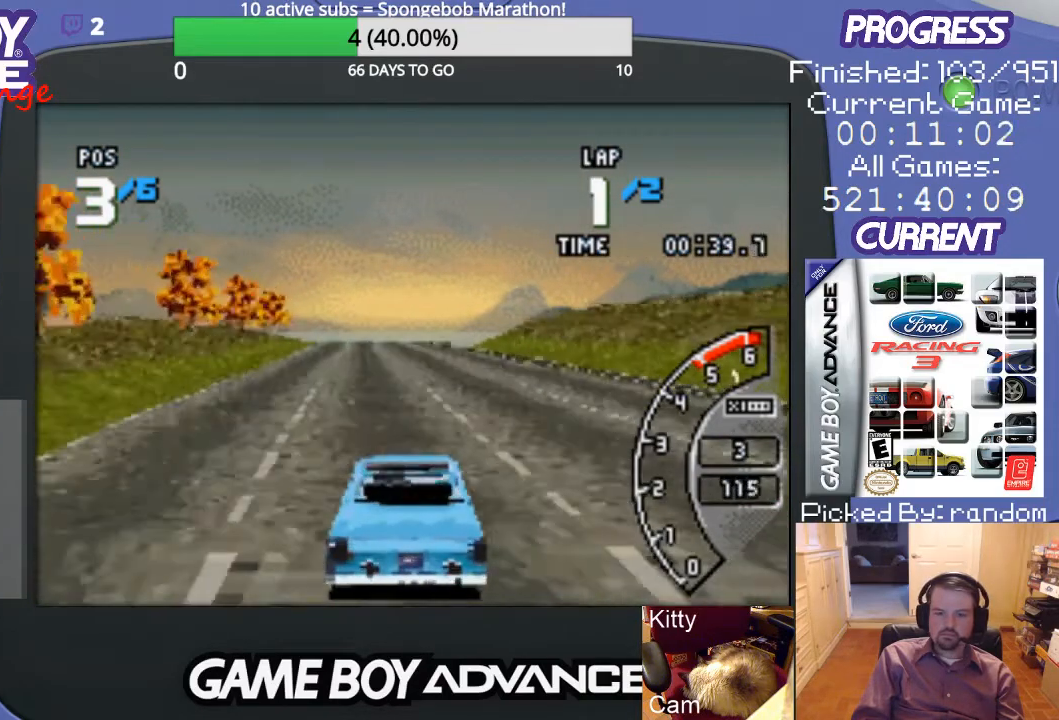
{"buttons": ["A"], "events": [[300, "DPAD_LEFT", "down"], [400, "DPAD_LEFT", "up"]]}
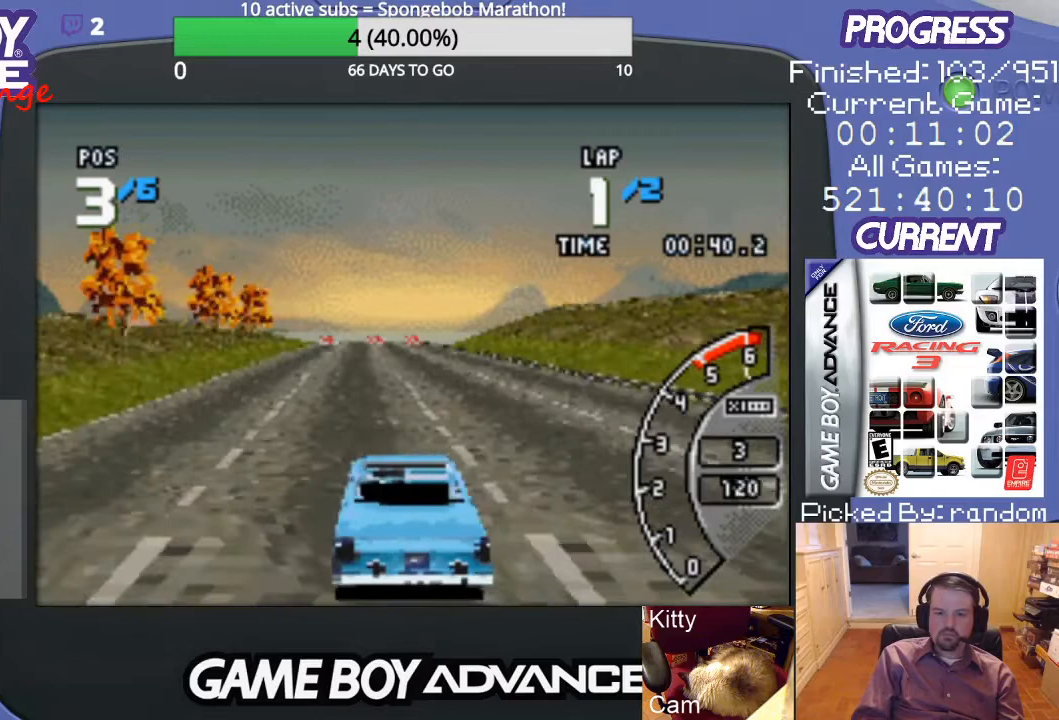
{"buttons": ["A"], "events": []}
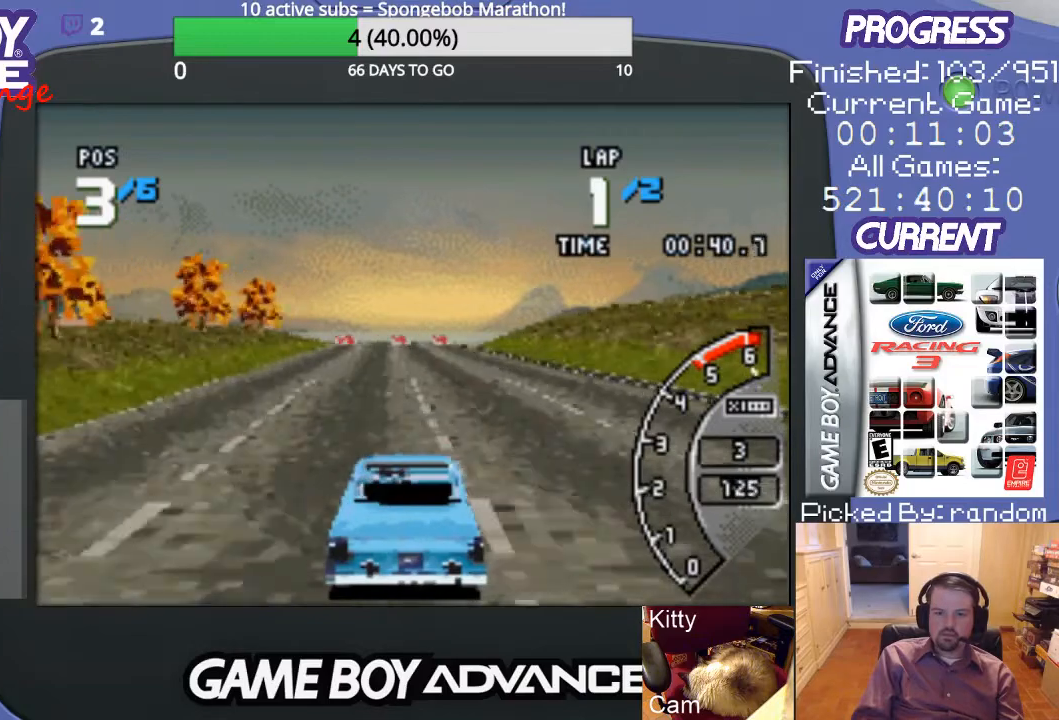
{"buttons": ["A"], "events": []}
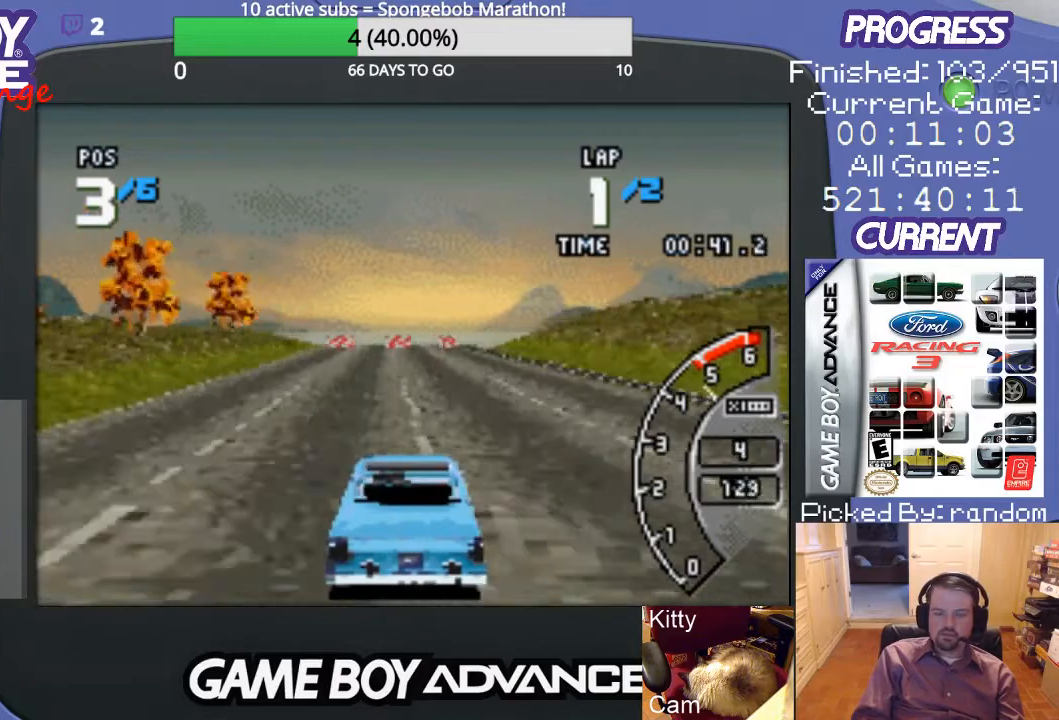
{"buttons": ["A"], "events": []}
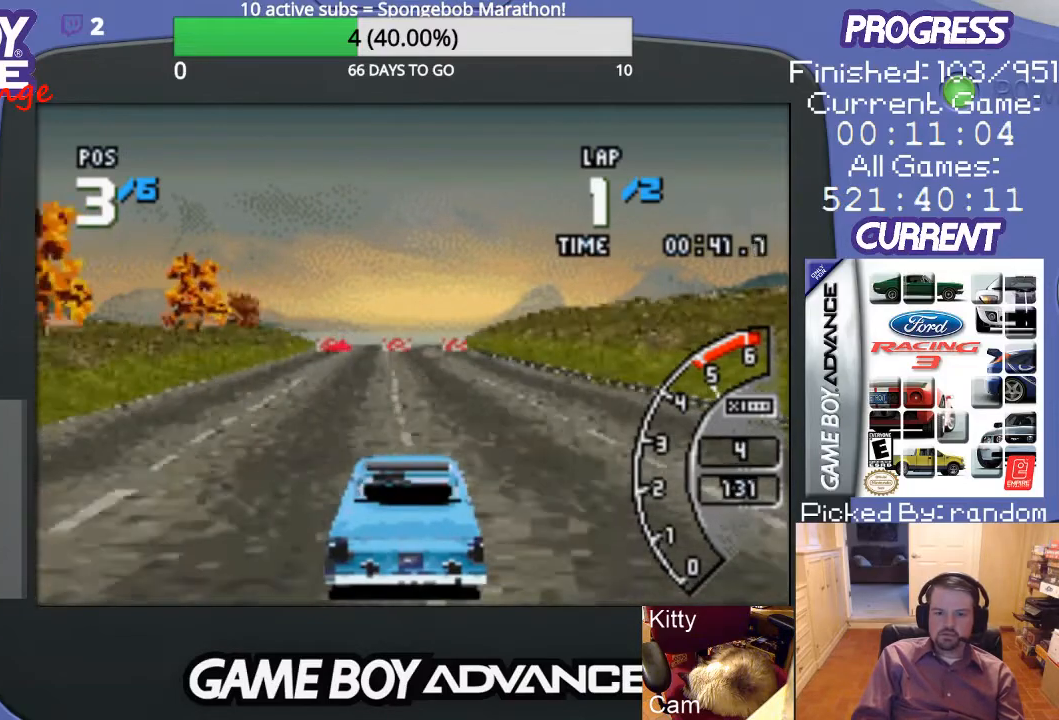
{"buttons": ["A"], "events": []}
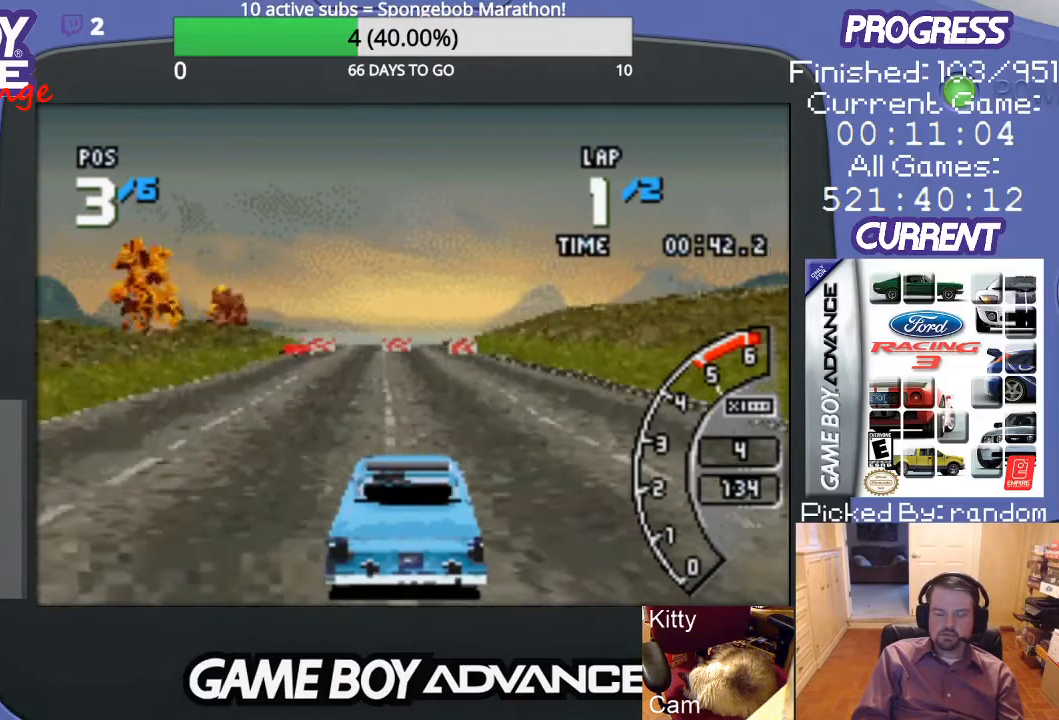
{"buttons": ["A", "DPAD_RIGHT"], "events": [[433, "DPAD_RIGHT", "down"]]}
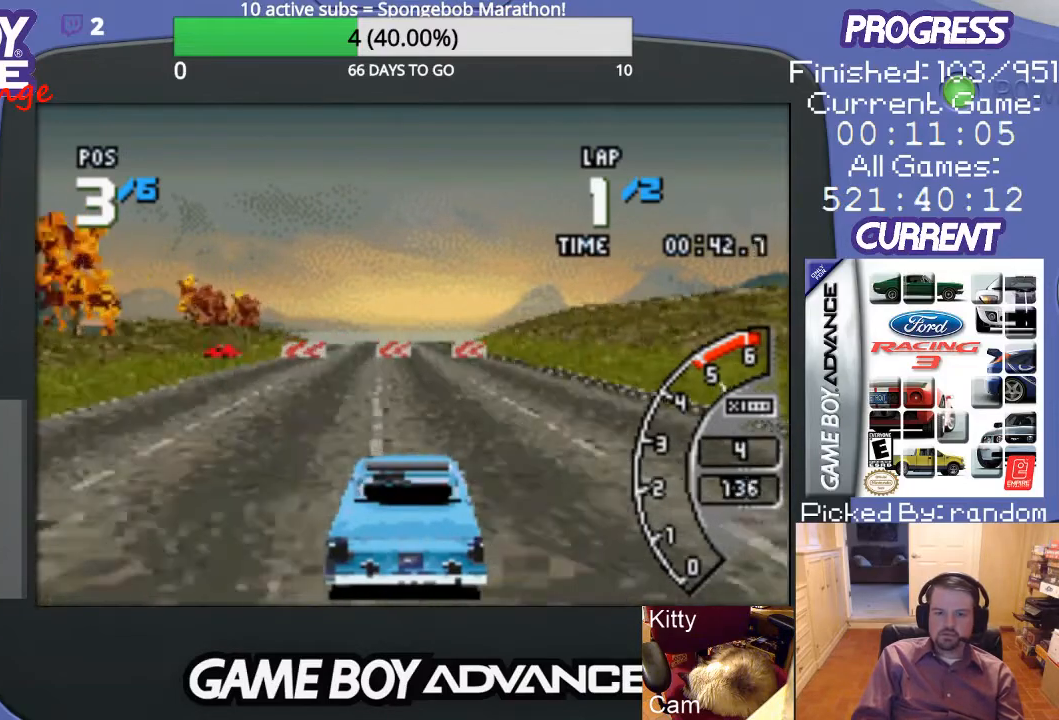
{"buttons": ["A"], "events": [[100, "DPAD_RIGHT", "up"]]}
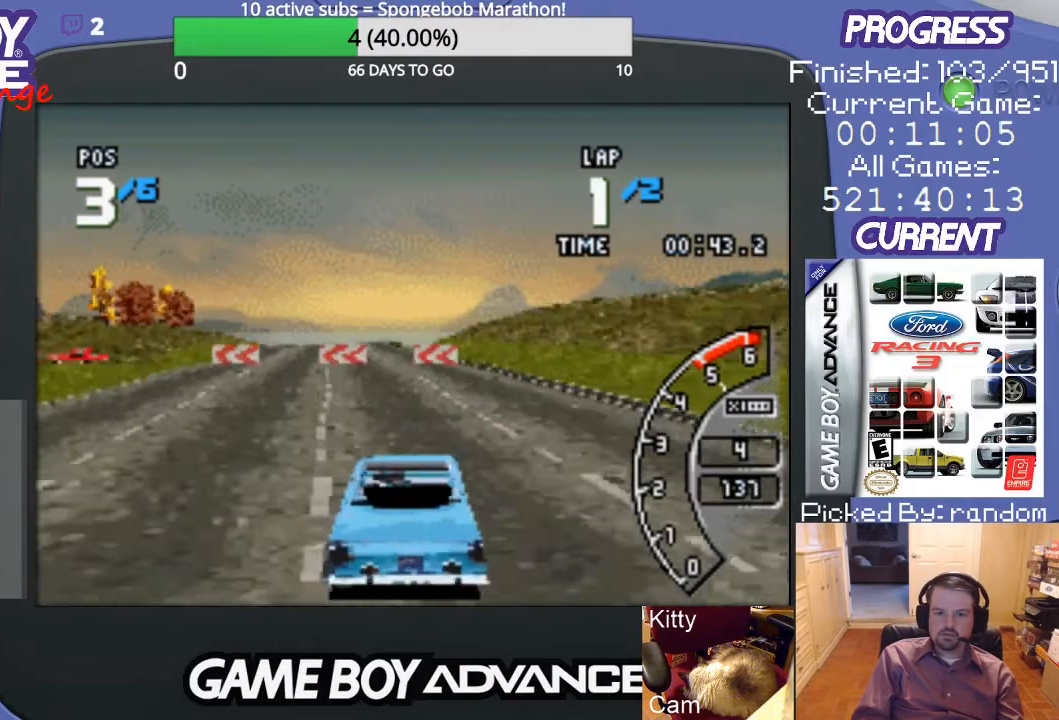
{"buttons": ["DPAD_LEFT"], "events": [[167, "DPAD_LEFT", "down"], [267, "A", "up"]]}
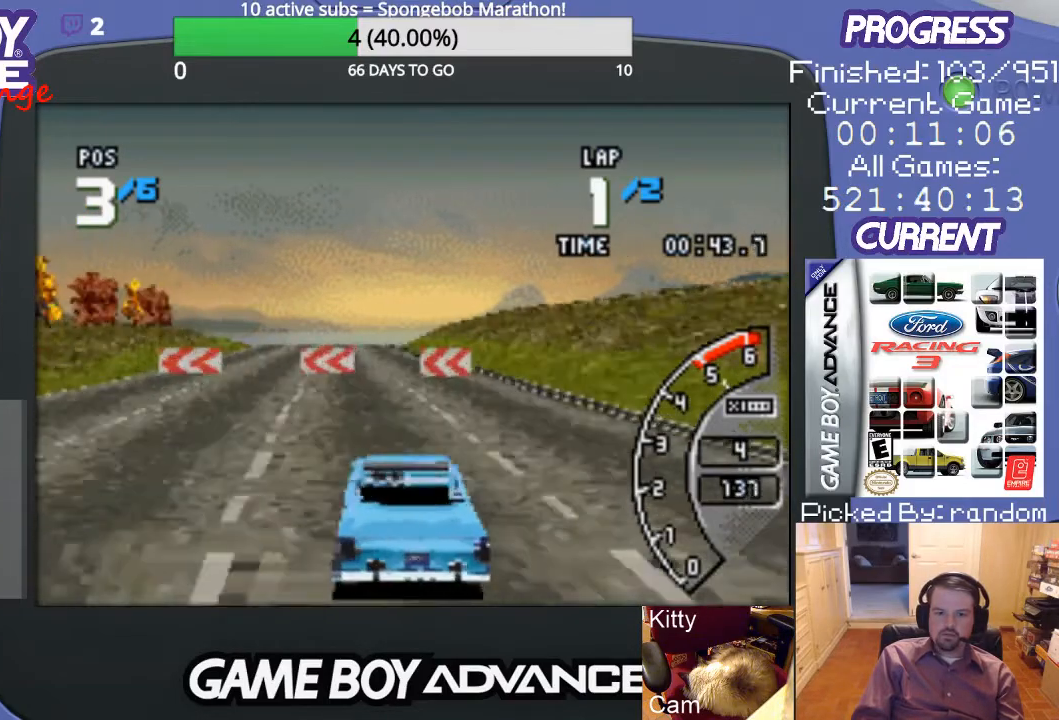
{"buttons": ["A", "DPAD_LEFT"], "events": [[467, "A", "down"]]}
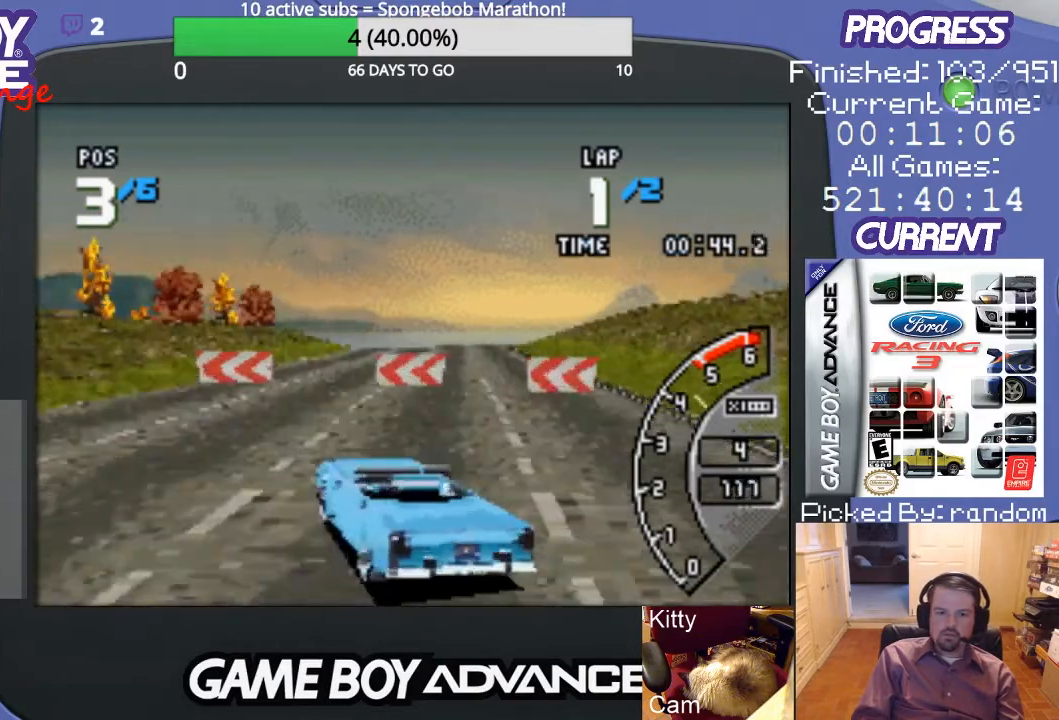
{"buttons": ["A", "DPAD_LEFT"], "events": []}
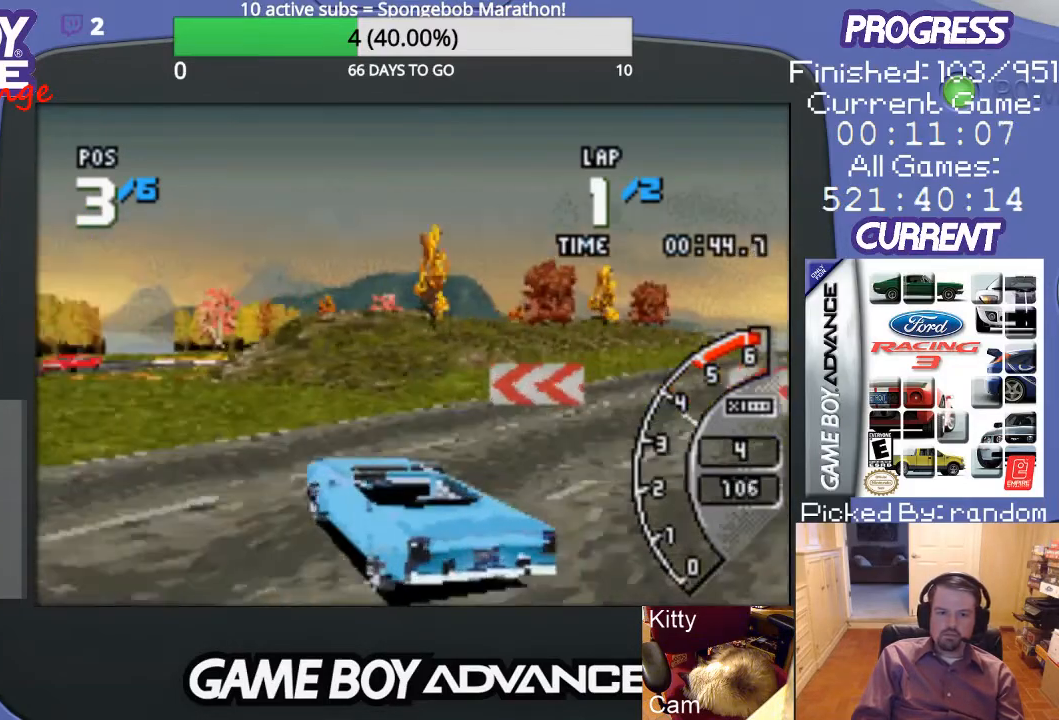
{"buttons": ["A"], "events": [[33, "DPAD_LEFT", "up"]]}
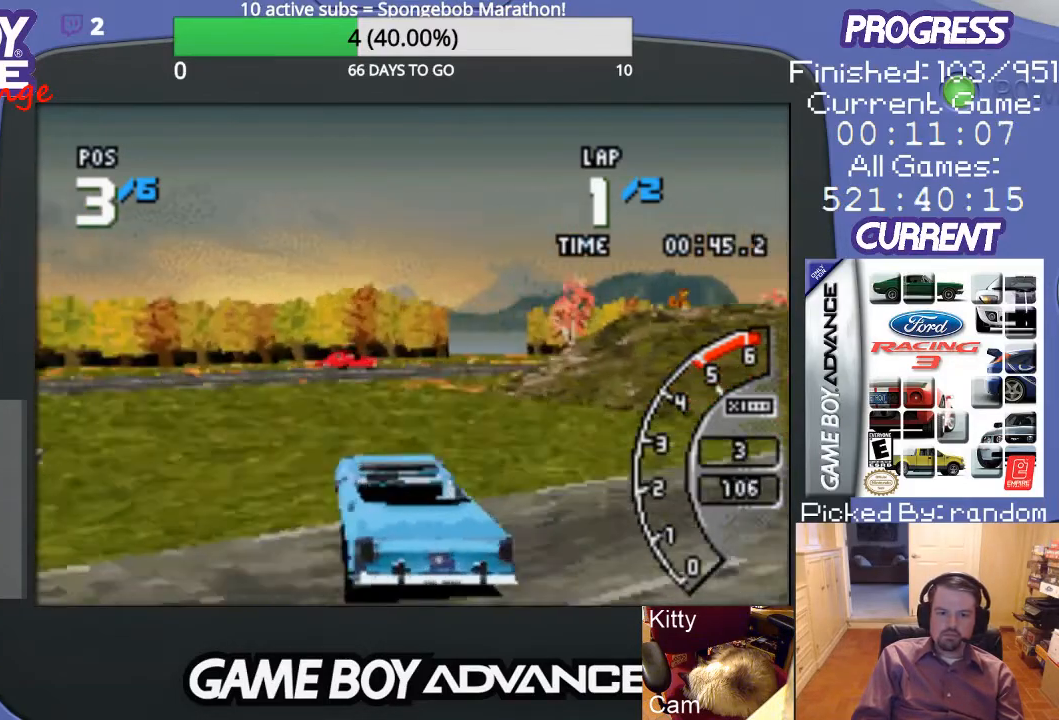
{"buttons": ["A", "DPAD_LEFT"], "events": [[267, "DPAD_LEFT", "down"]]}
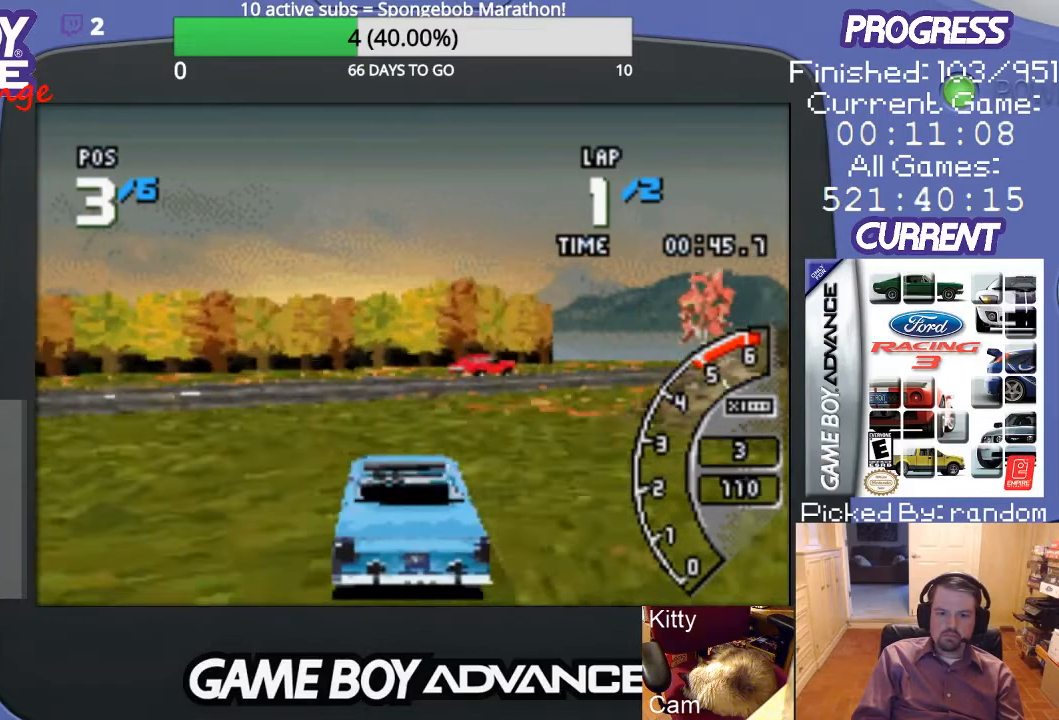
{"buttons": ["DPAD_RIGHT"], "events": [[67, "DPAD_LEFT", "up"], [200, "A", "up"], [200, "DPAD_RIGHT", "down"]]}
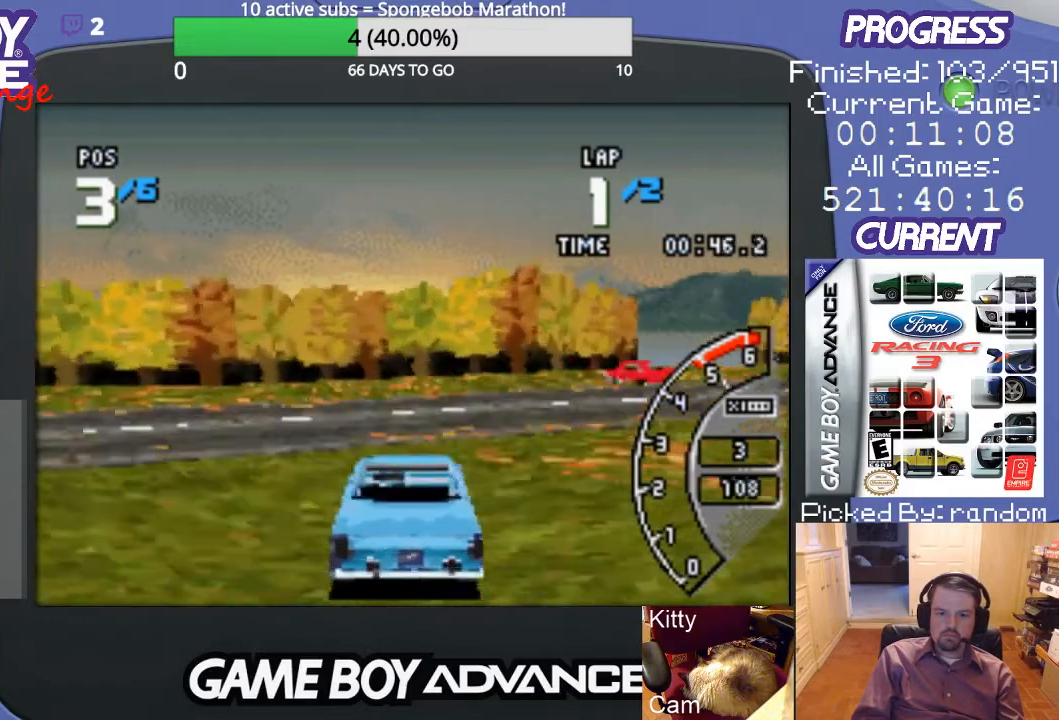
{"buttons": ["A", "DPAD_RIGHT"], "events": [[200, "A", "down"]]}
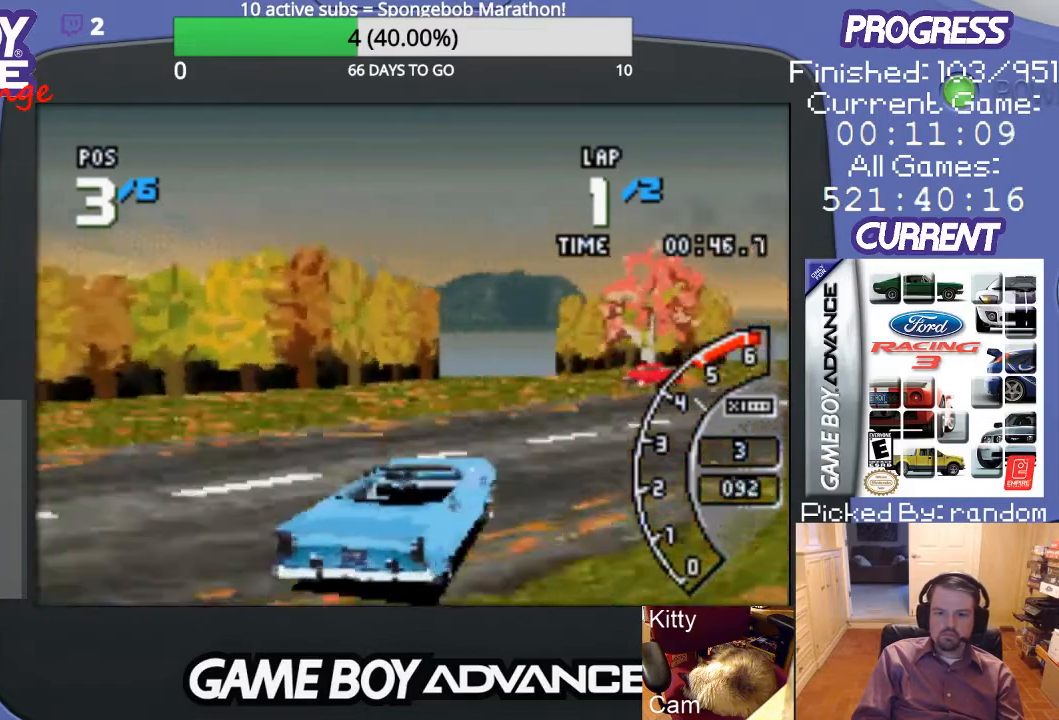
{"buttons": ["A", "DPAD_LEFT"], "events": [[267, "DPAD_RIGHT", "up"], [467, "DPAD_LEFT", "down"]]}
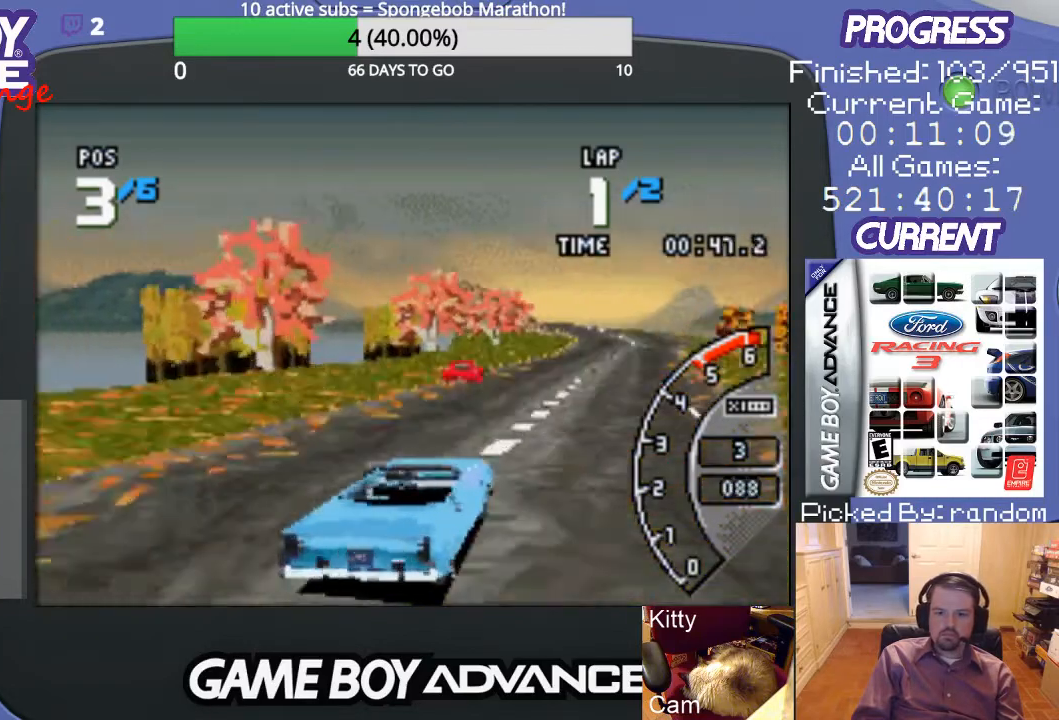
{"buttons": ["A"], "events": [[133, "DPAD_LEFT", "up"]]}
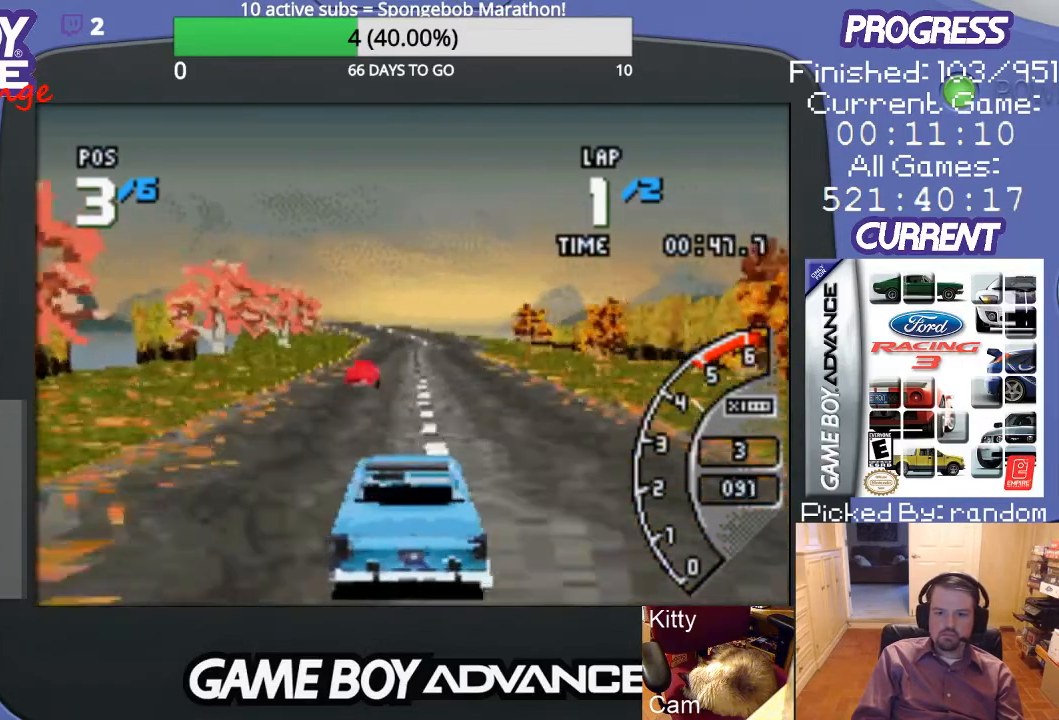
{"buttons": ["A"], "events": []}
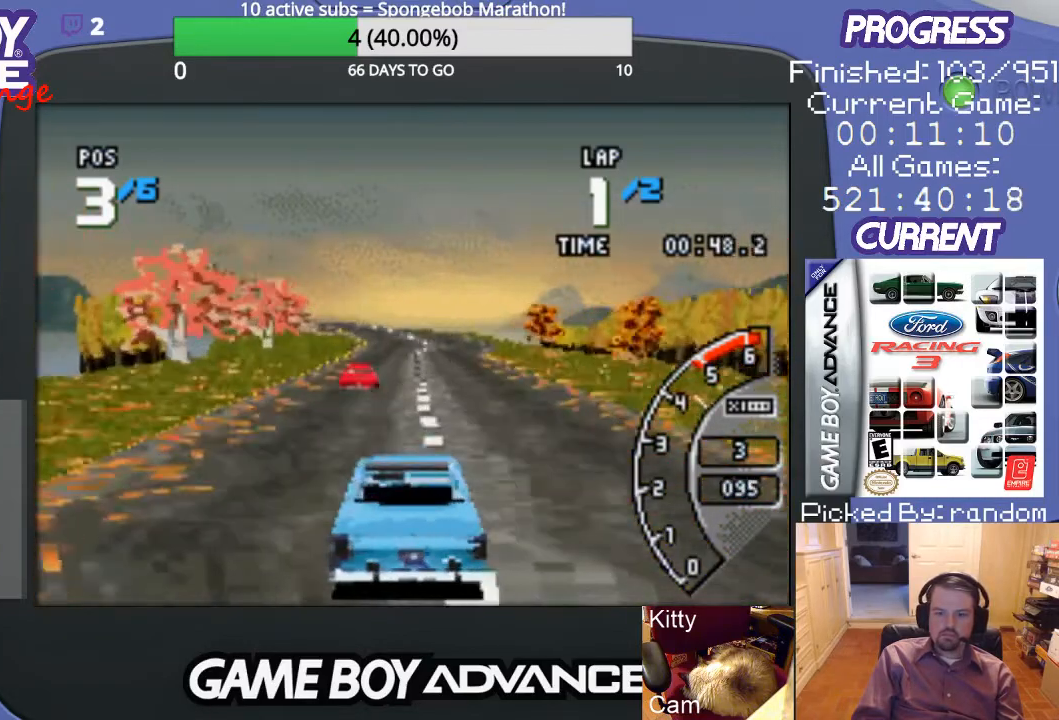
{"buttons": ["A"], "events": []}
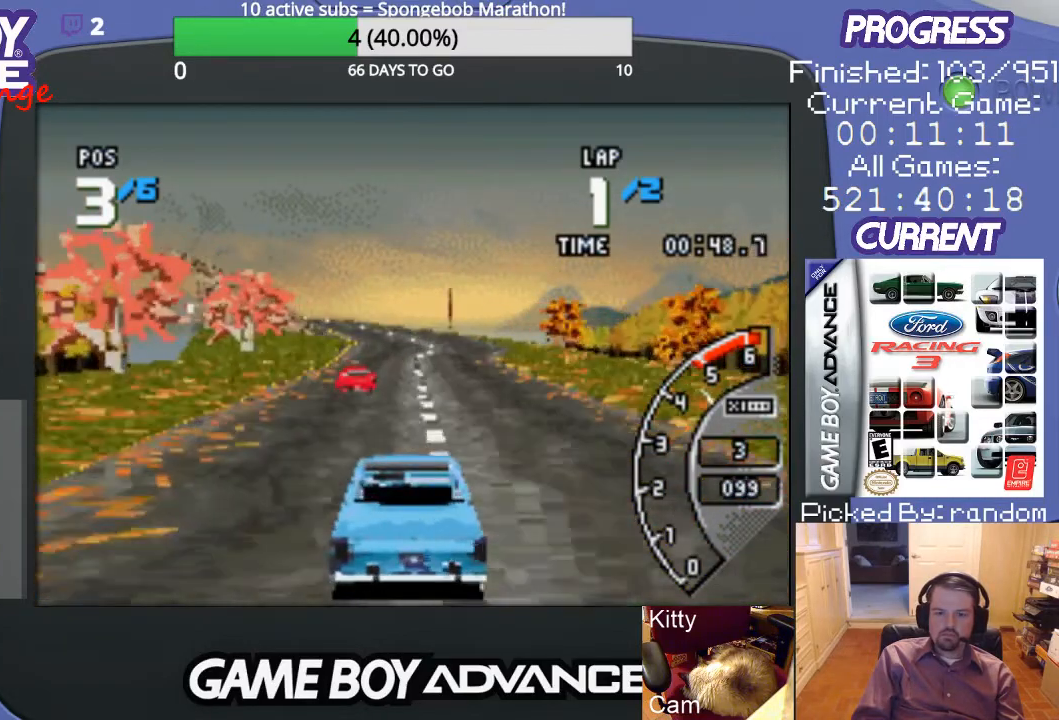
{"buttons": ["A"], "events": []}
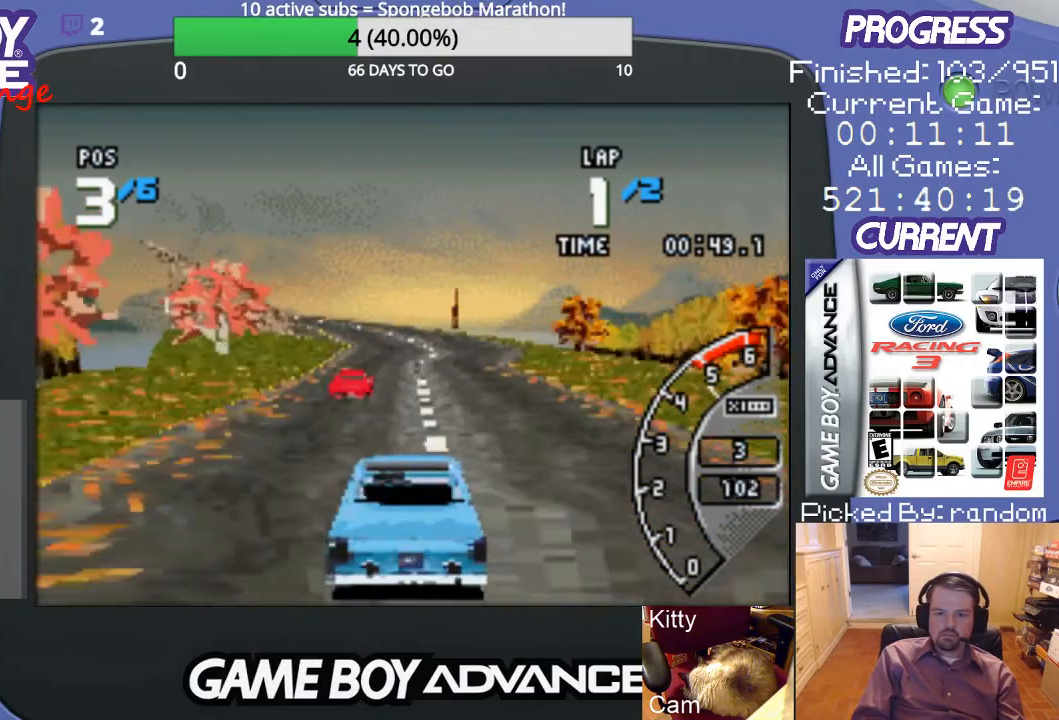
{"buttons": ["A"], "events": []}
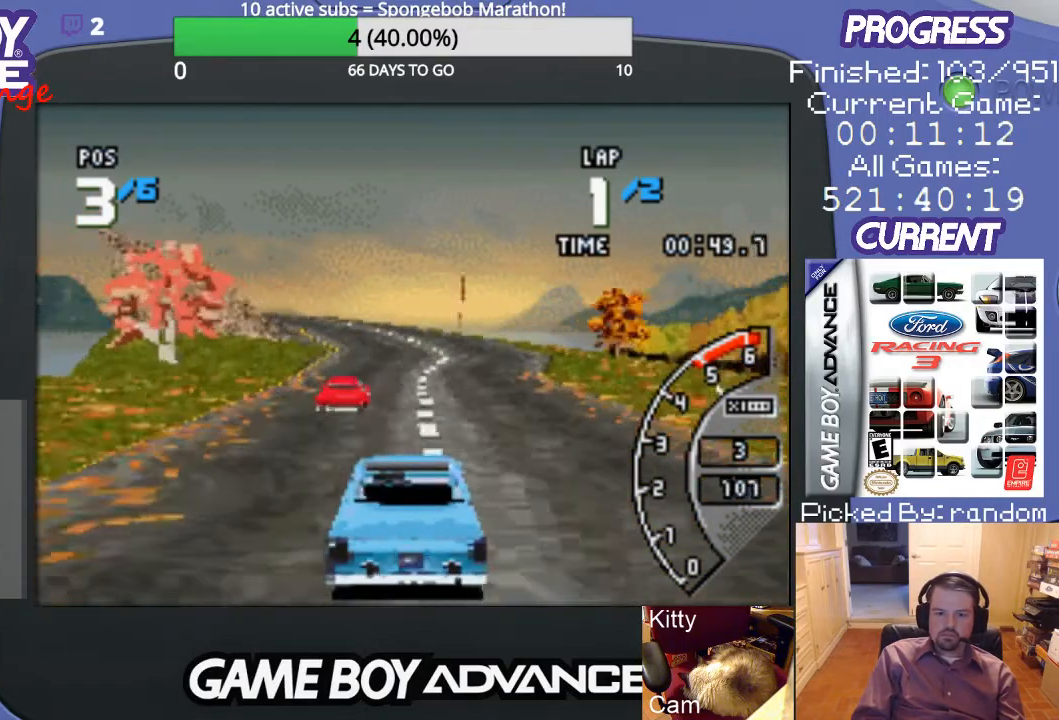
{"buttons": ["A", "DPAD_RIGHT"], "events": [[467, "DPAD_RIGHT", "down"]]}